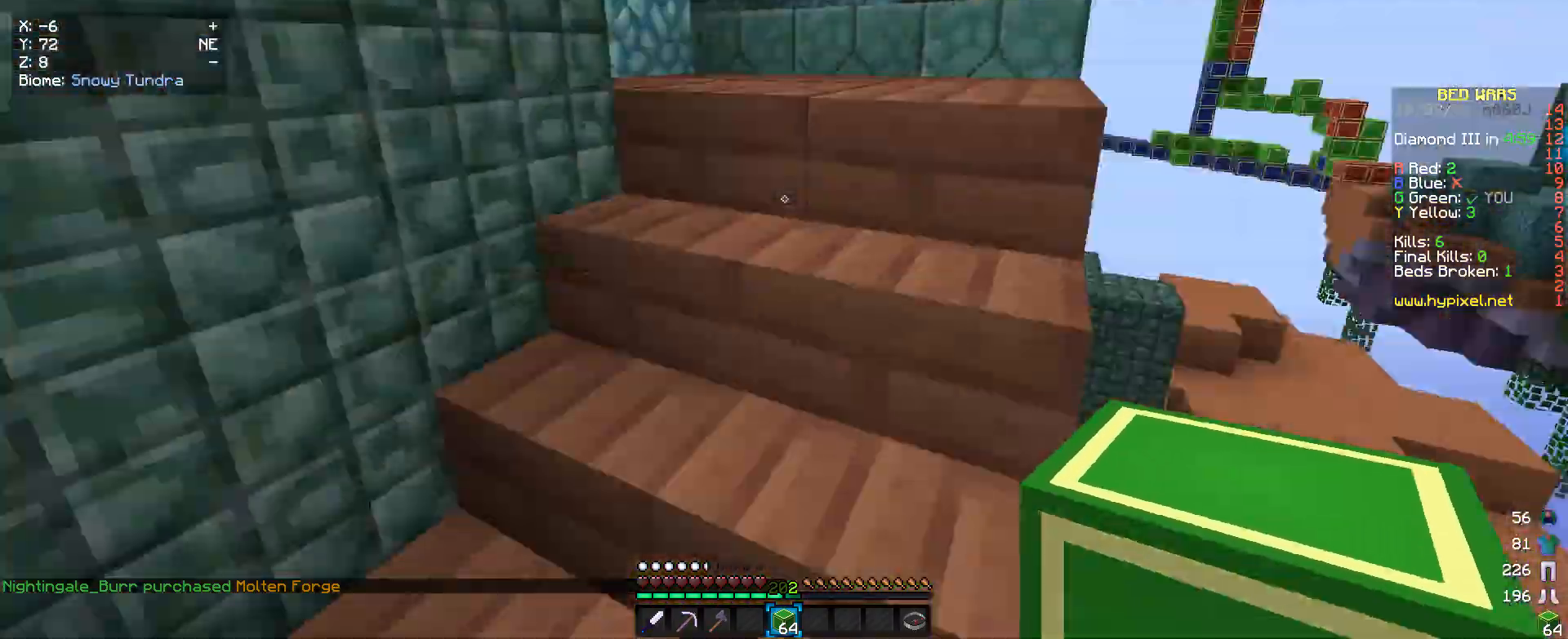
Gameplay with keyboard and mouse; each line is a JSON object with the keys and mouse buttons held at the frame after it. "events" lists presses ("down") and releases ("up") of "a", "d", "s", "w", "mouse_left" and "mouse_right" between this image and that frame as [ms after this image, input, new state], when the widget could be followed in between. "mouse_left", "mouse_right" = the "left", "right" buttons of the "mouse" list. No other keys are recorded. Fast repeated clicks can show as one long hold. Mouse movement is not recorded.
{"keys": ["w"], "mouse": [], "events": []}
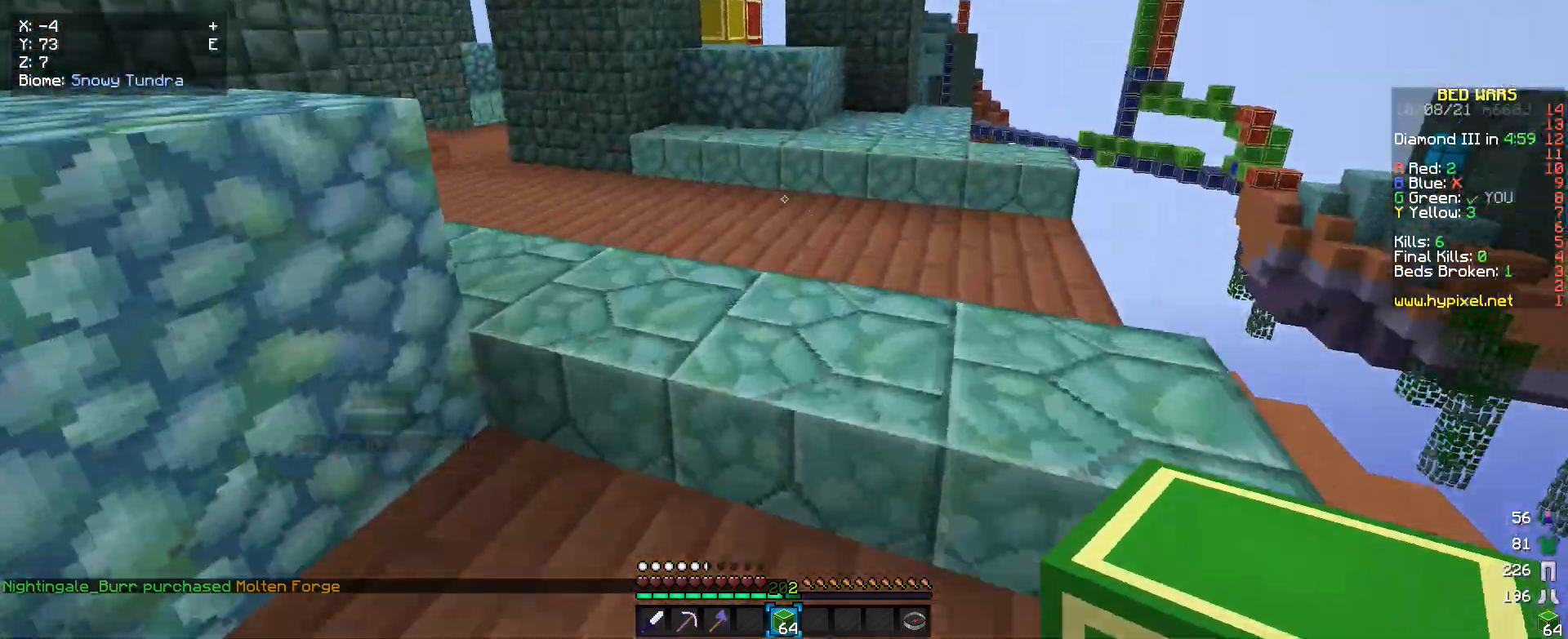
{"keys": ["w"], "mouse": [], "events": []}
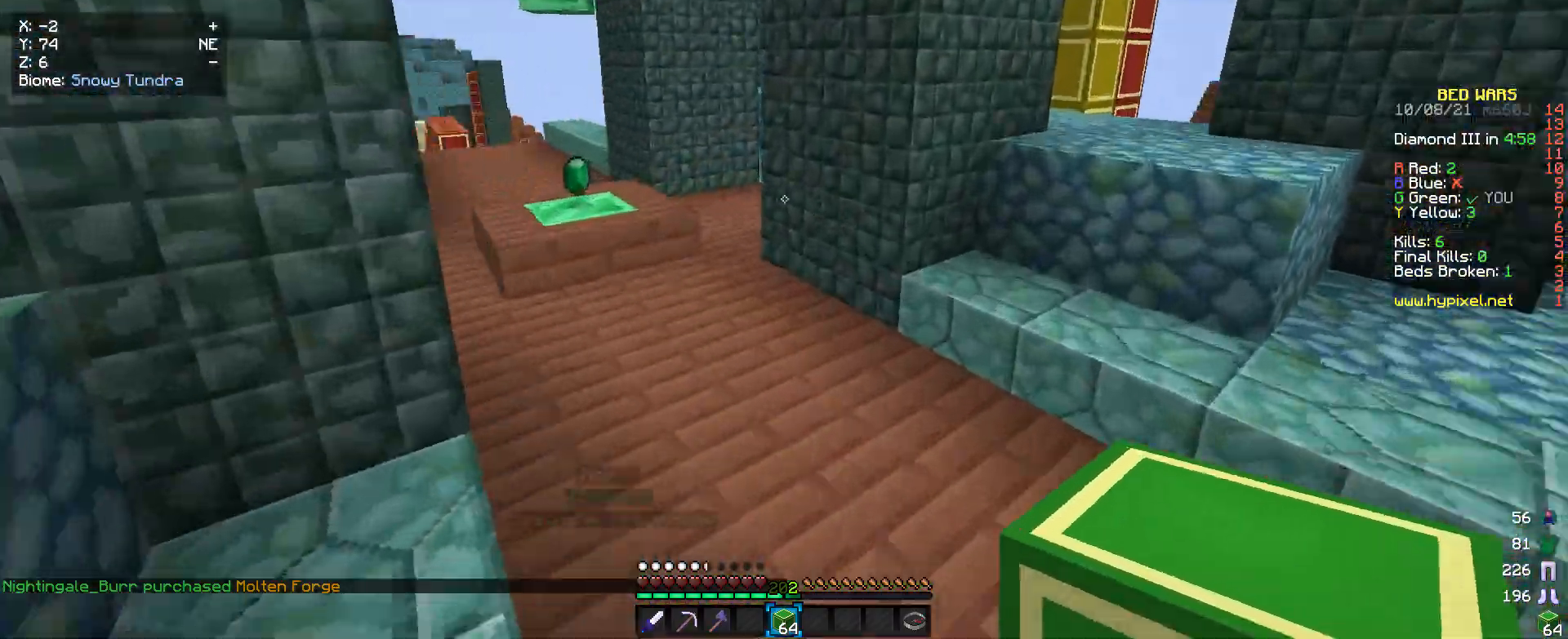
{"keys": ["w"], "mouse": [], "events": []}
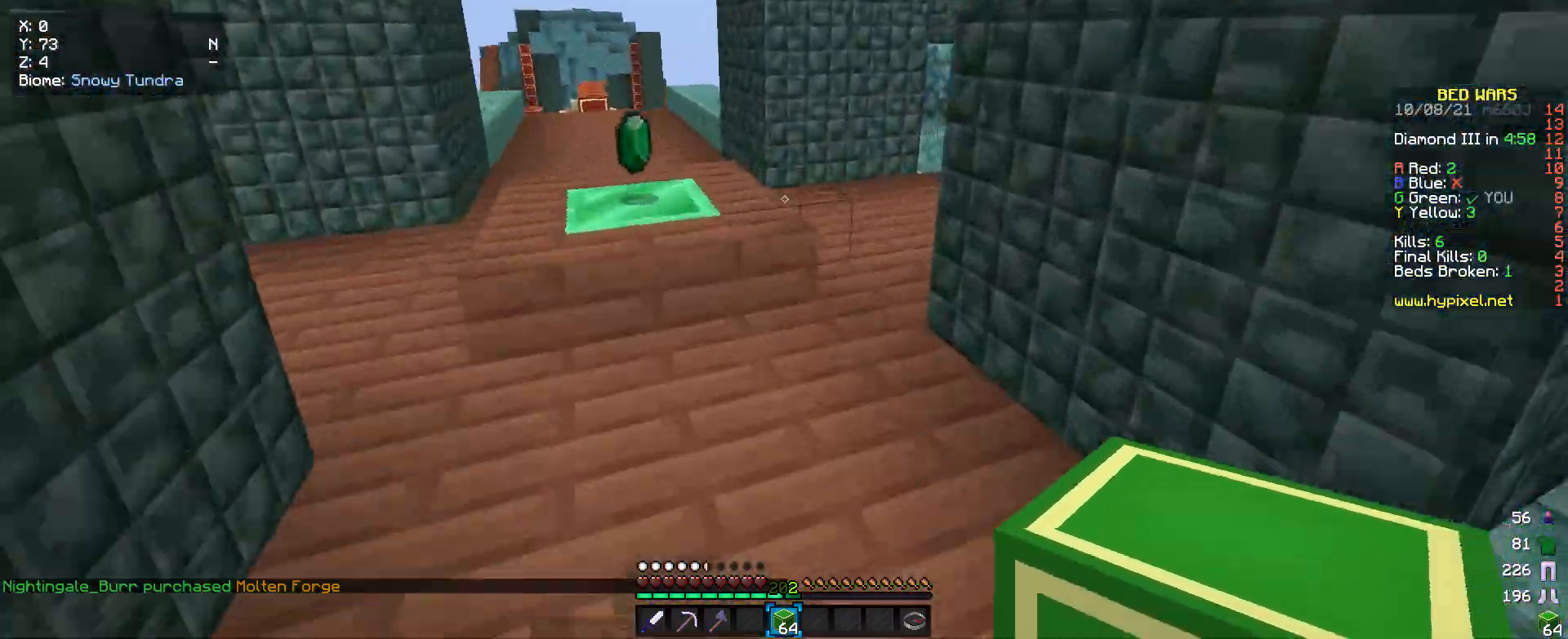
{"keys": ["w"], "mouse": [], "events": []}
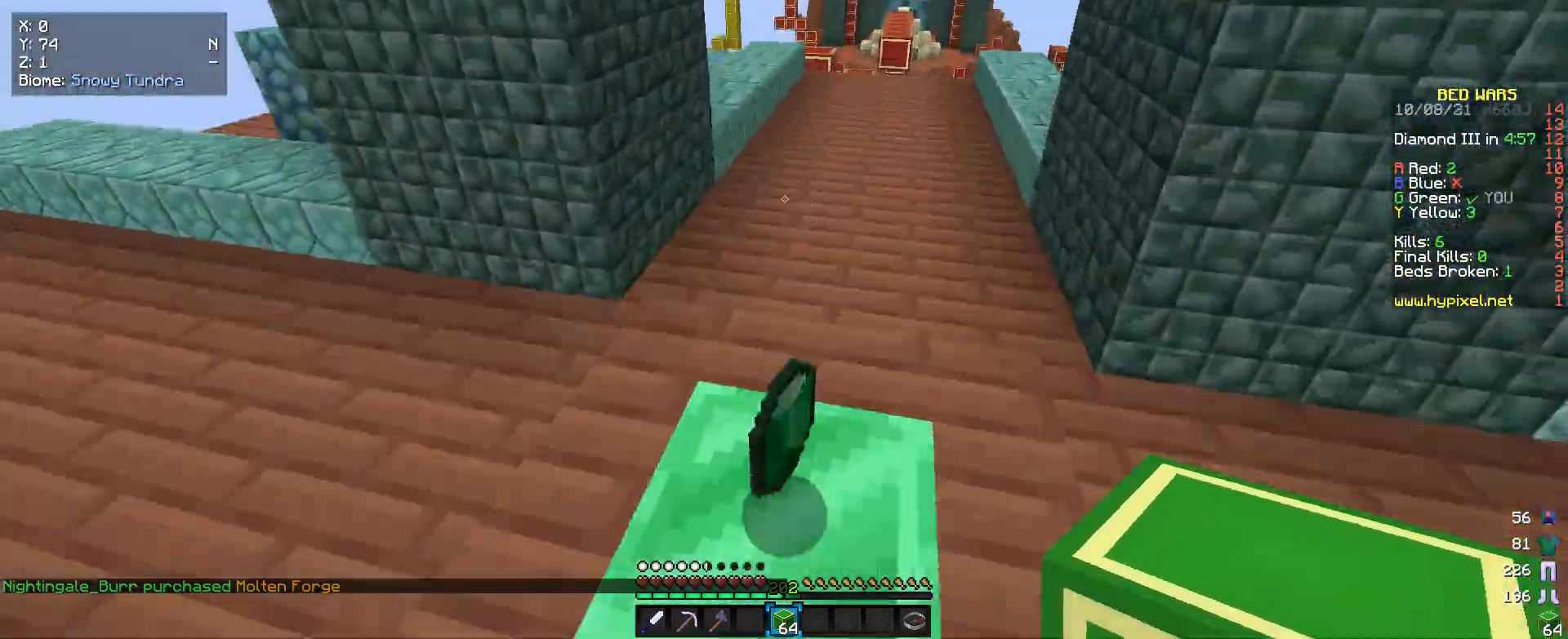
{"keys": ["w"], "mouse": [], "events": []}
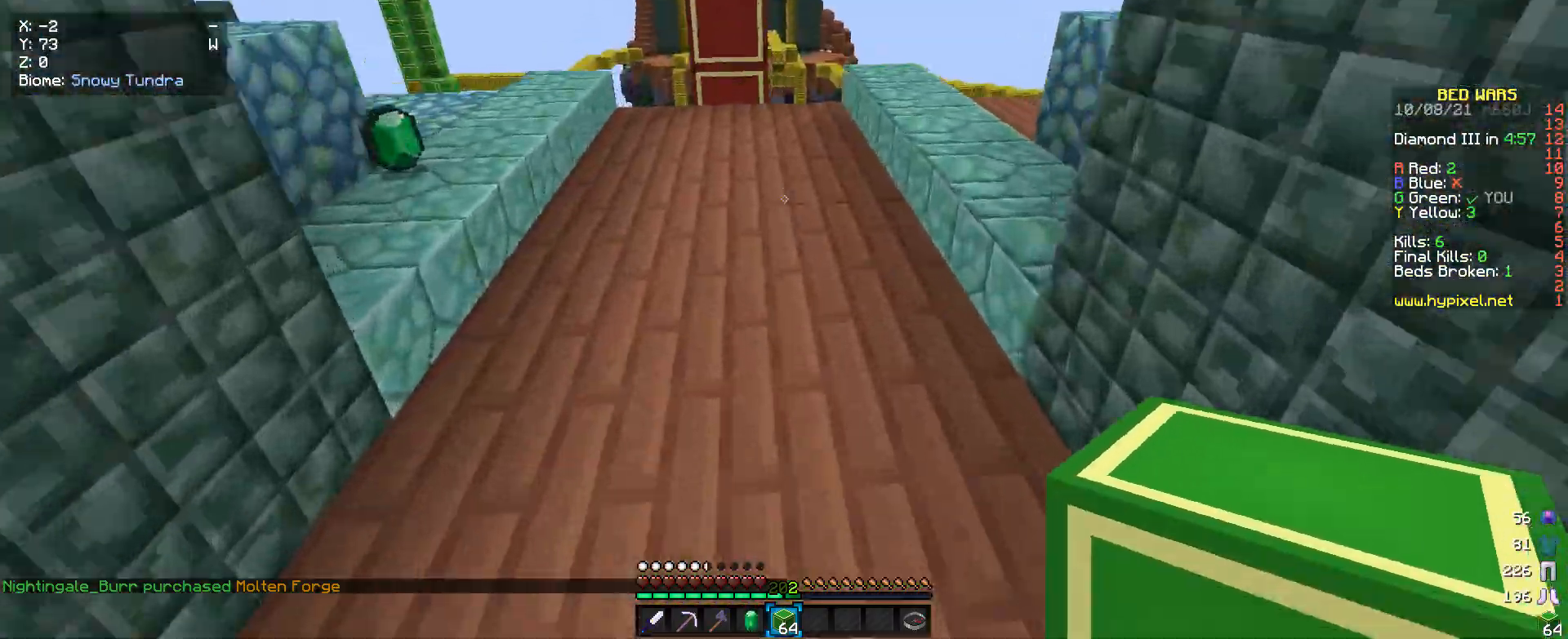
{"keys": ["a", "w"], "mouse": [], "events": [[466, "a", "down"]]}
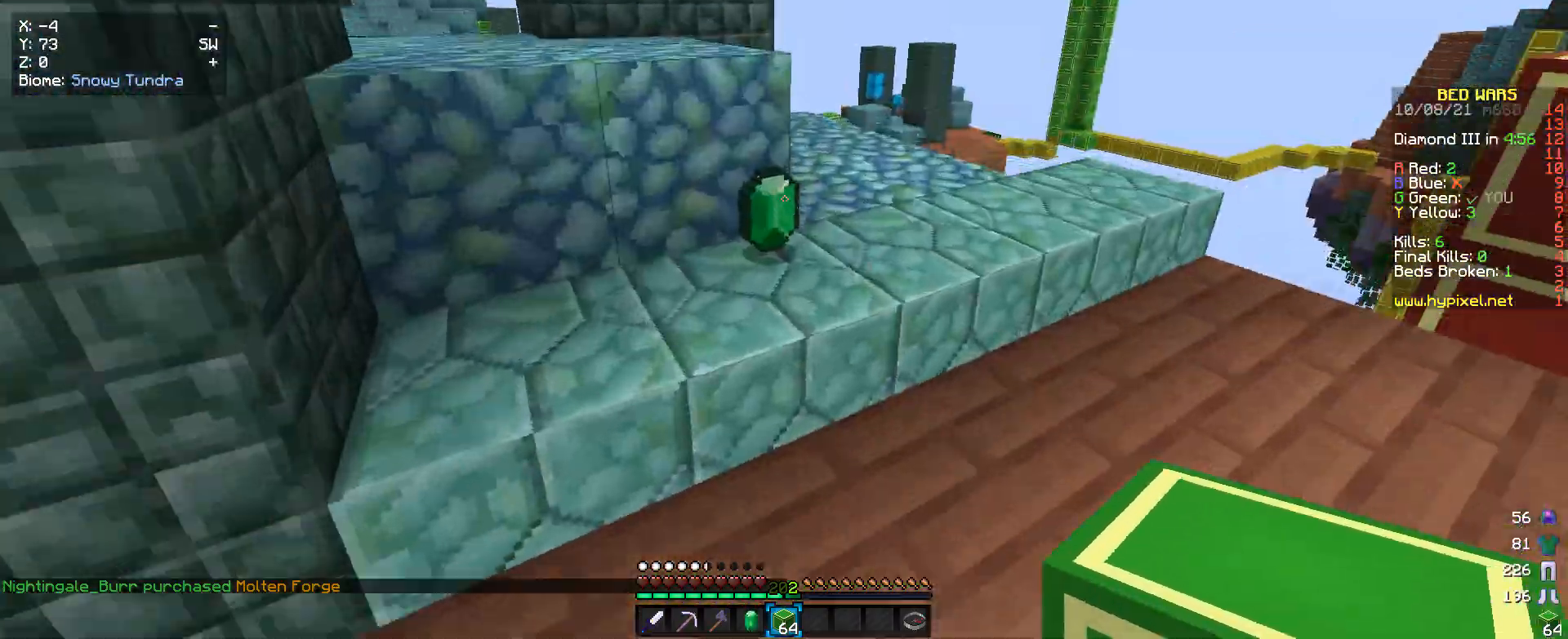
{"keys": ["w"], "mouse": [], "events": [[166, "a", "up"]]}
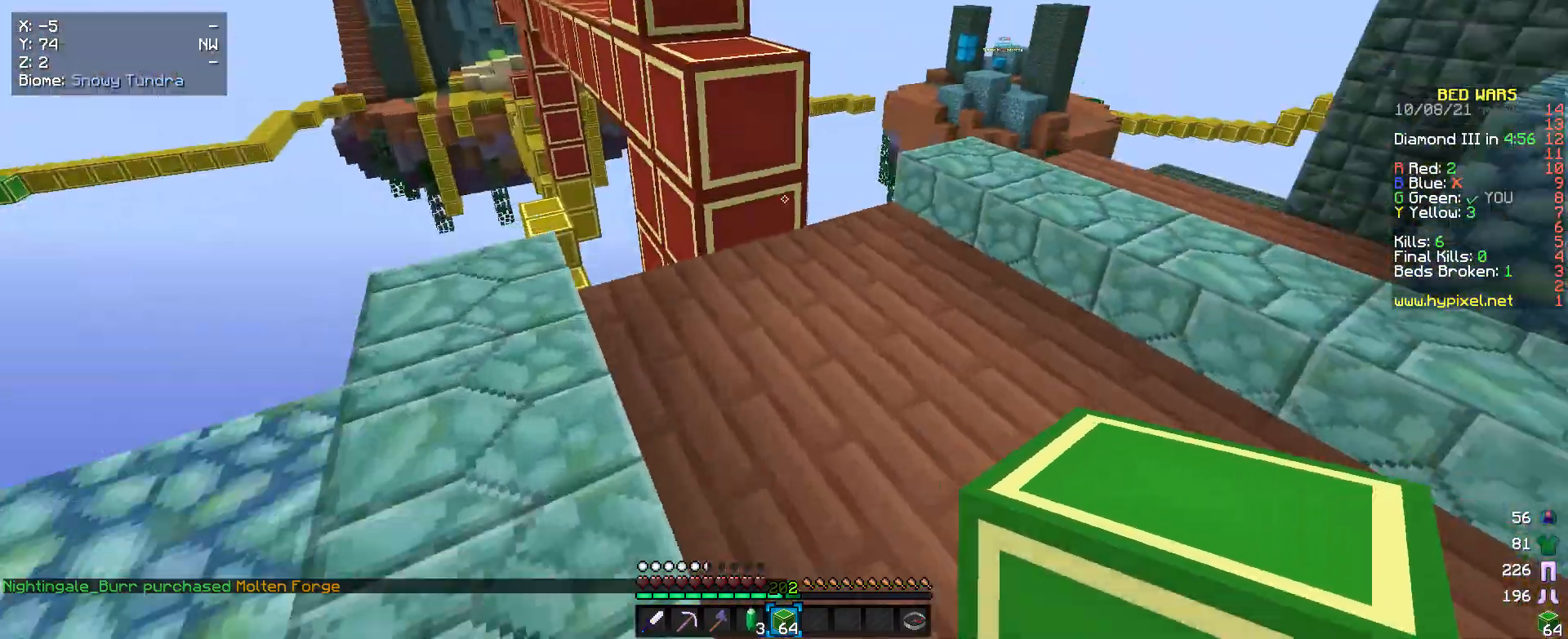
{"keys": ["w"], "mouse": [], "events": []}
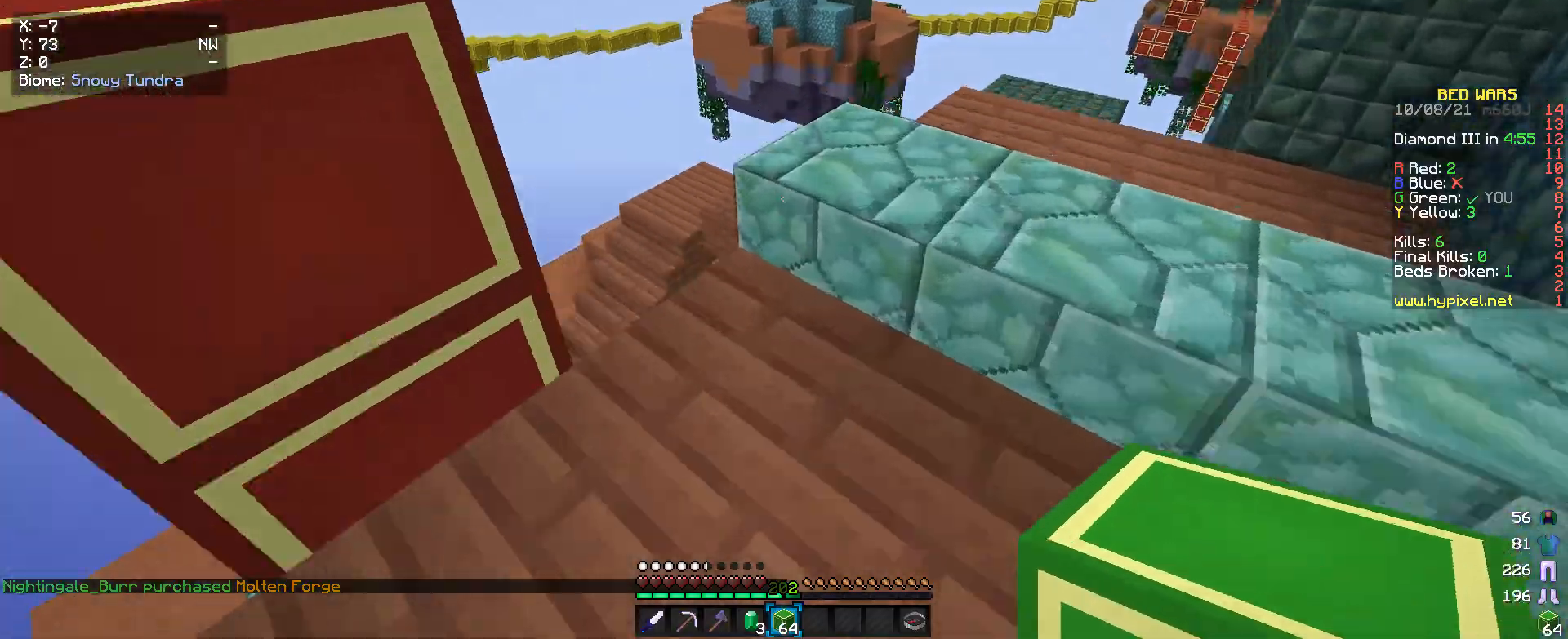
{"keys": ["w"], "mouse": [], "events": []}
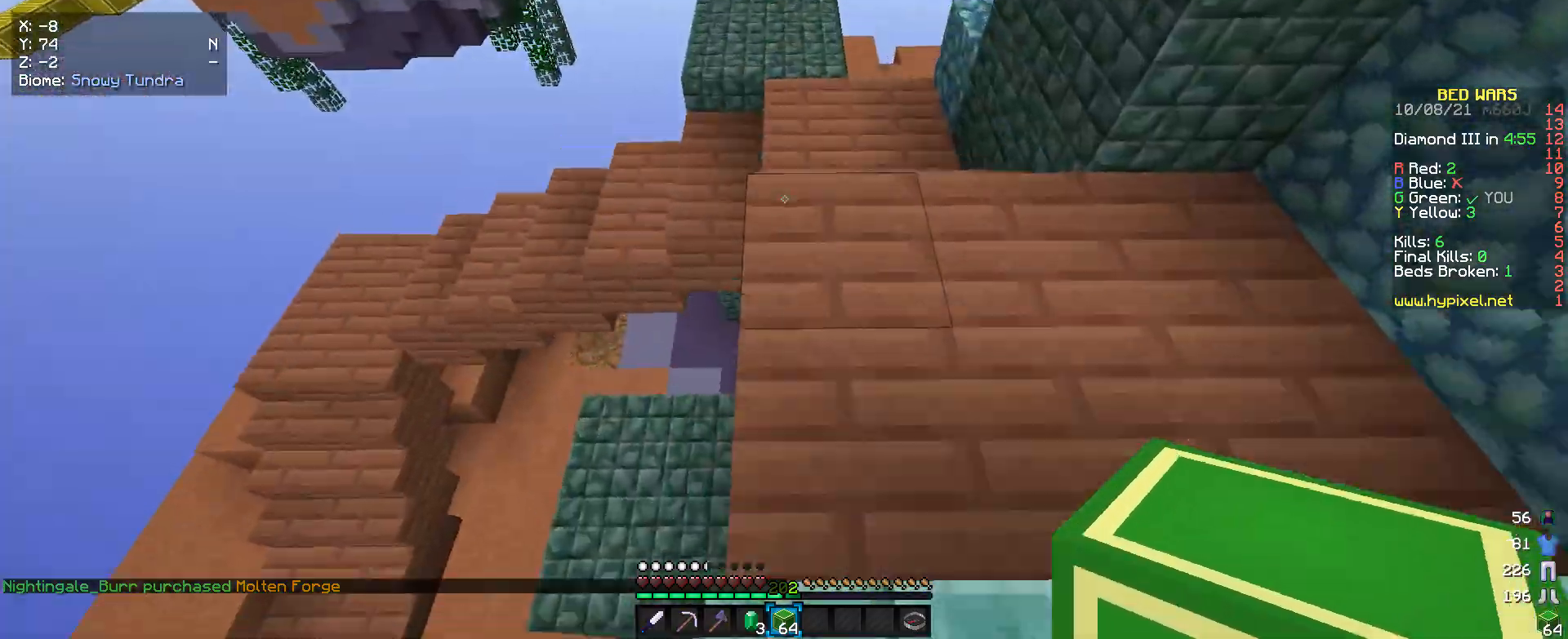
{"keys": ["w"], "mouse": [], "events": []}
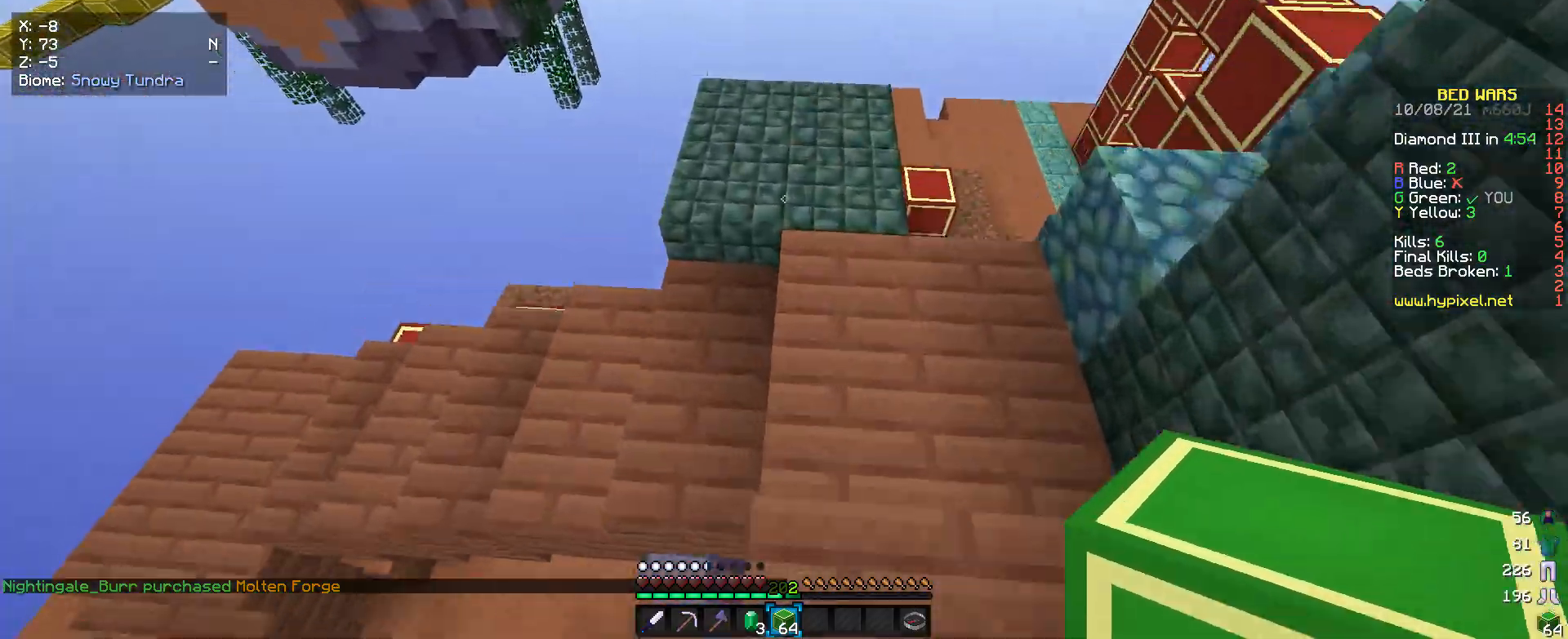
{"keys": ["w"], "mouse": [], "events": []}
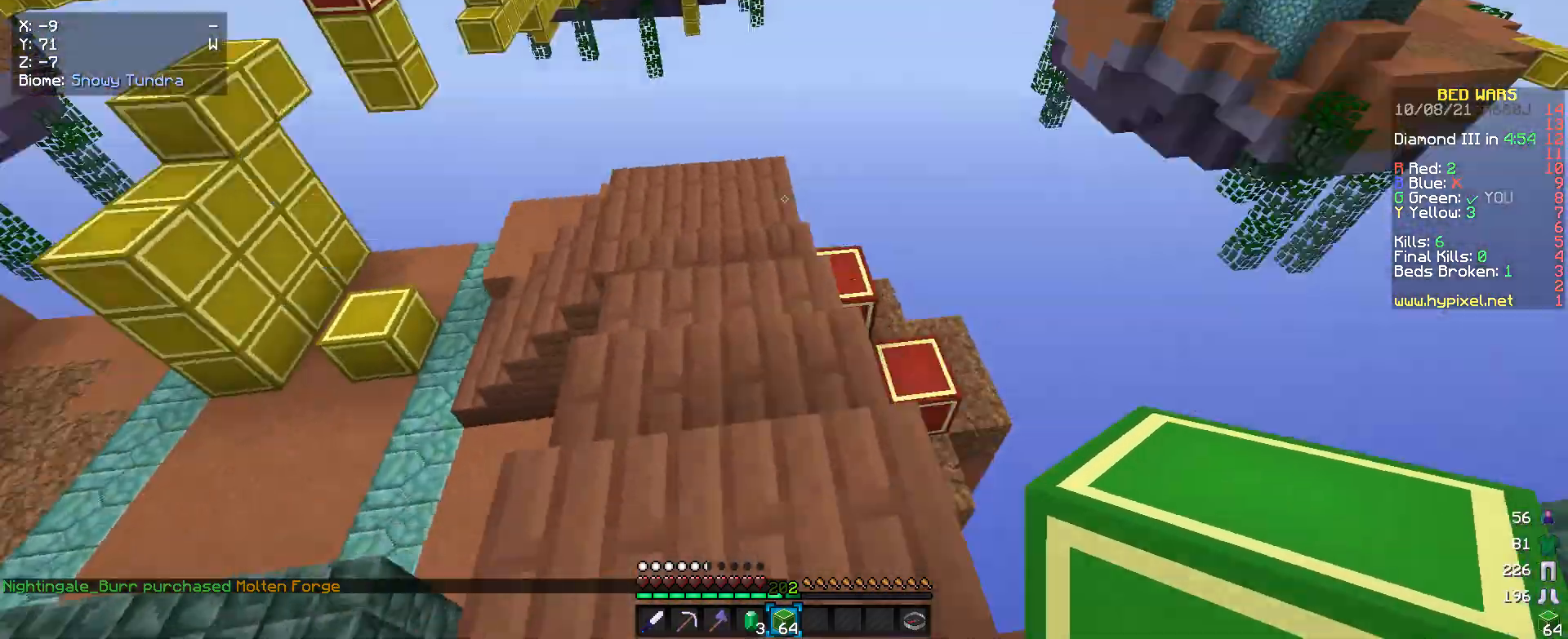
{"keys": ["w"], "mouse": [], "events": []}
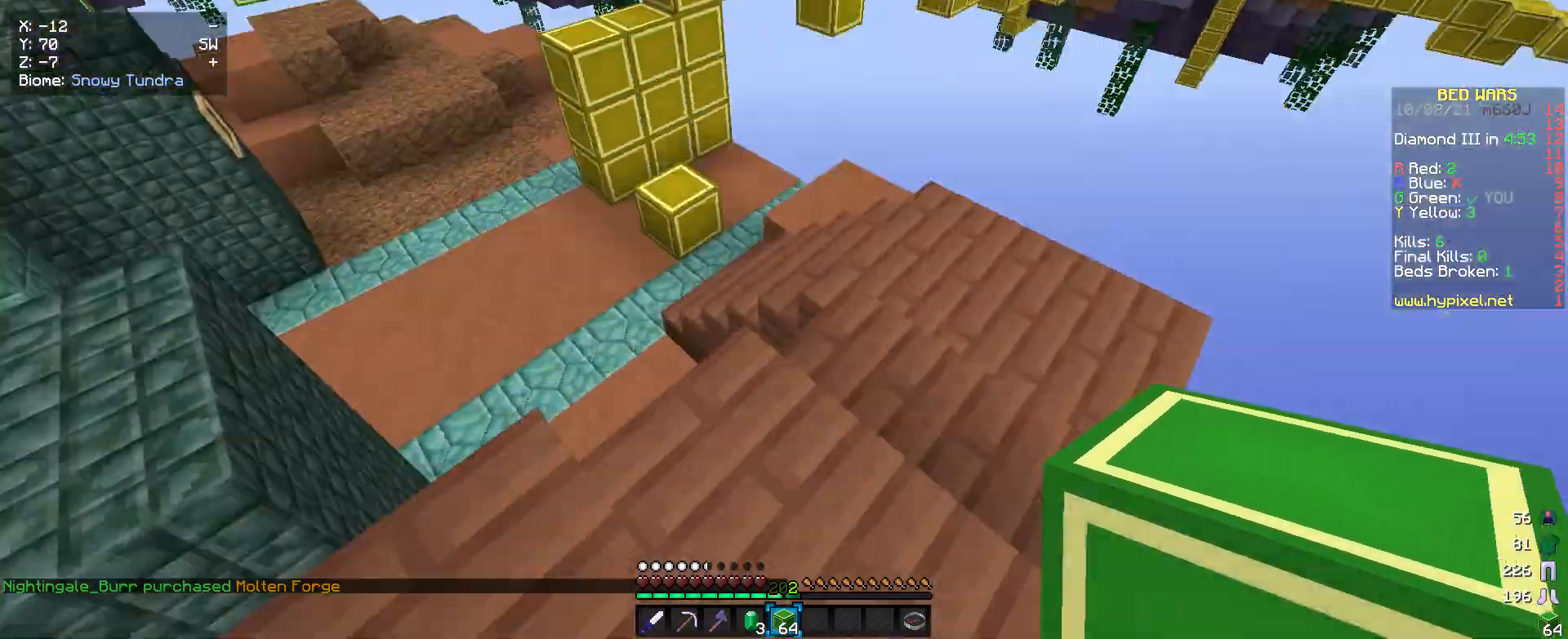
{"keys": ["w"], "mouse": [], "events": []}
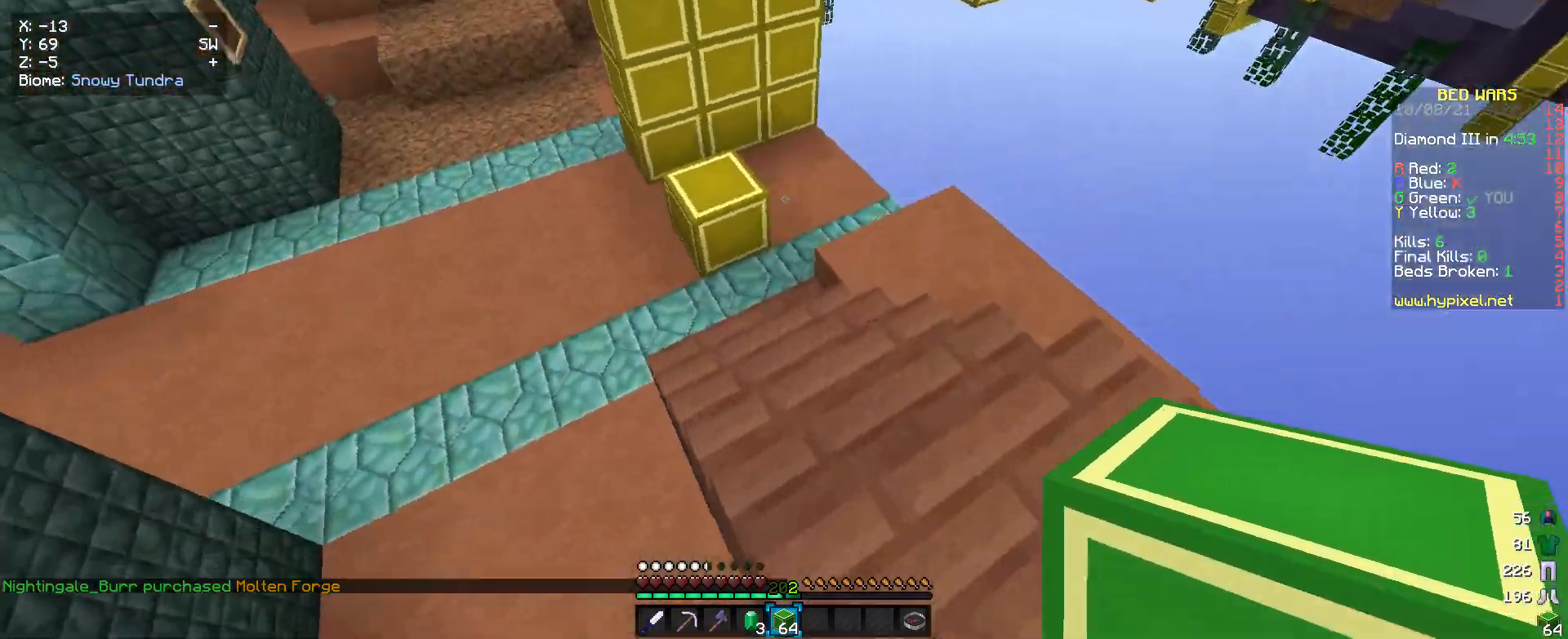
{"keys": ["w"], "mouse": [], "events": []}
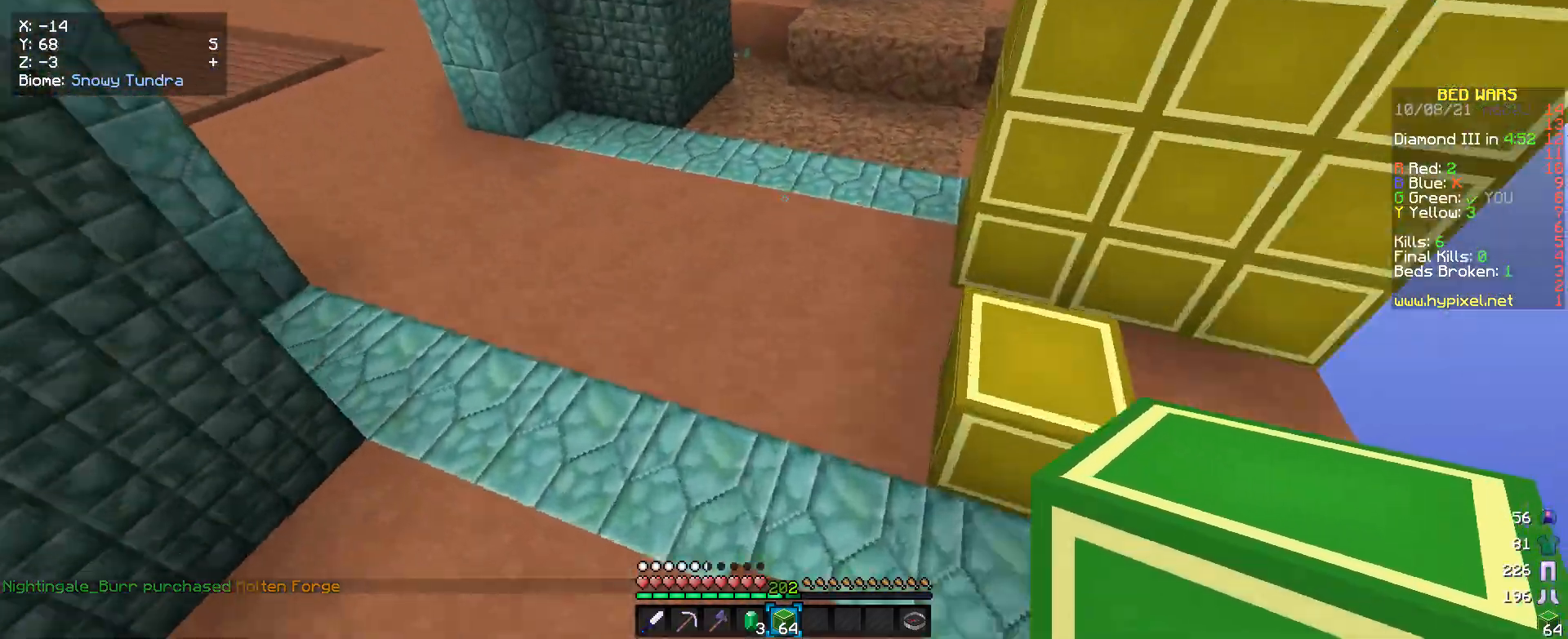
{"keys": ["w"], "mouse": [], "events": []}
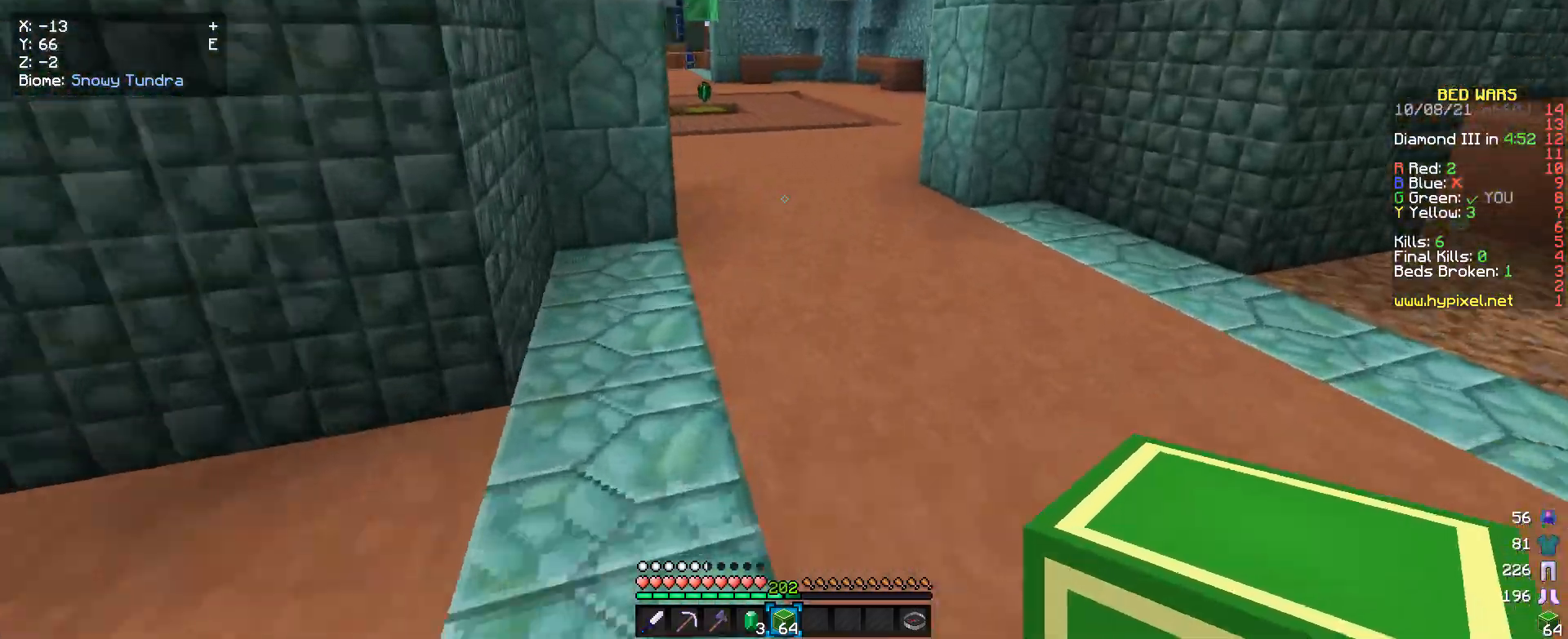
{"keys": ["w"], "mouse": [], "events": []}
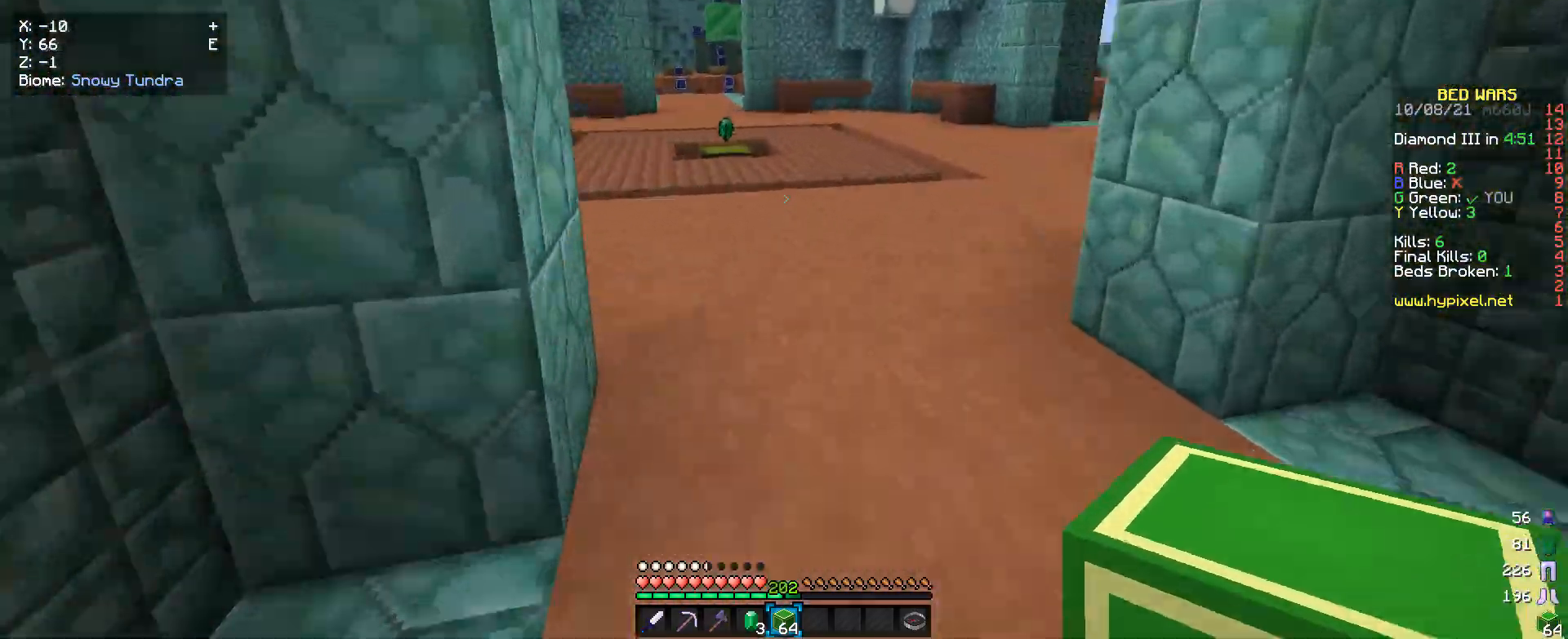
{"keys": ["w"], "mouse": [], "events": []}
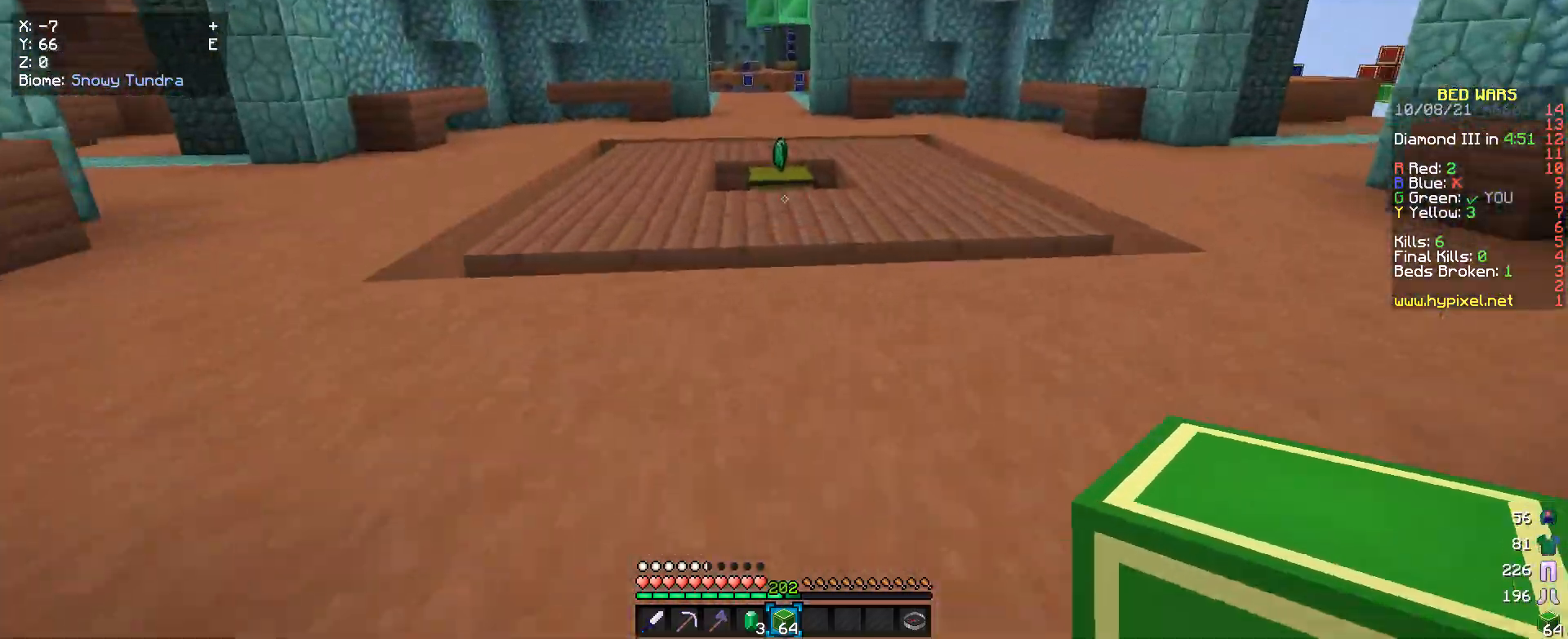
{"keys": ["w"], "mouse": [], "events": []}
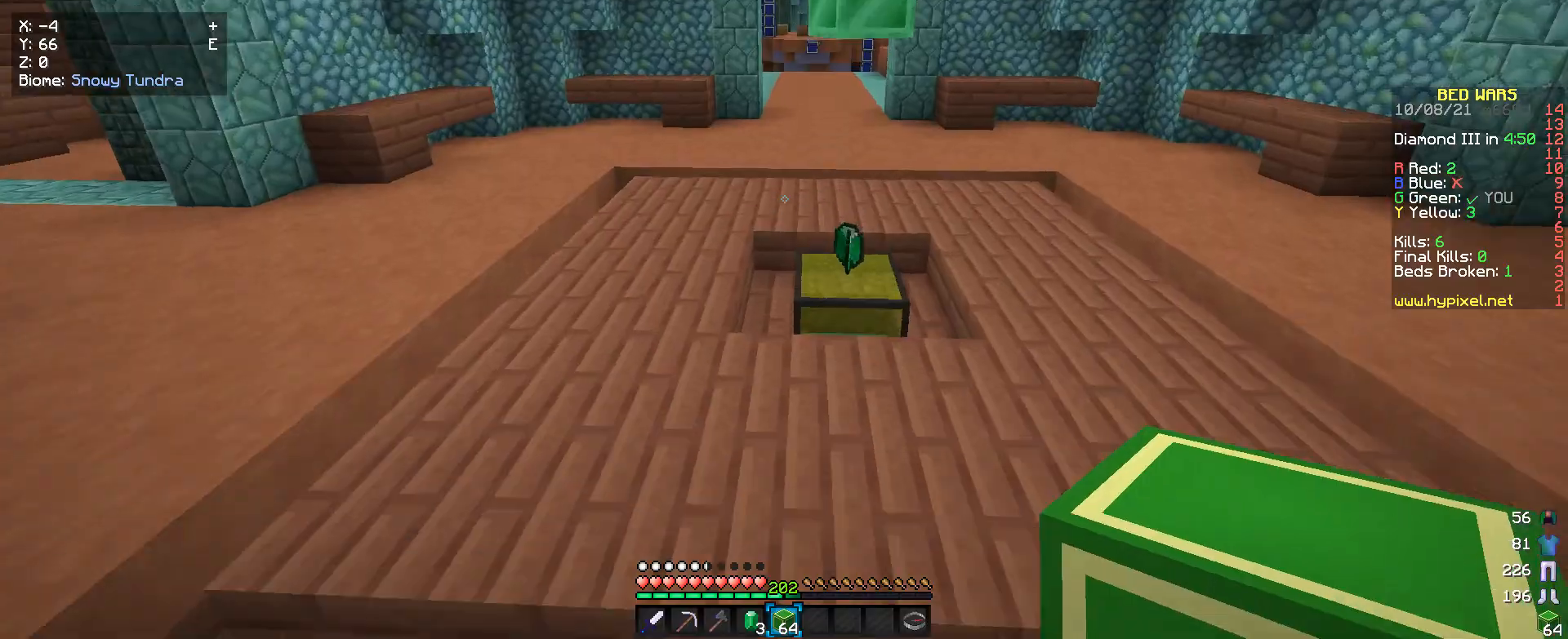
{"keys": ["w"], "mouse": [], "events": []}
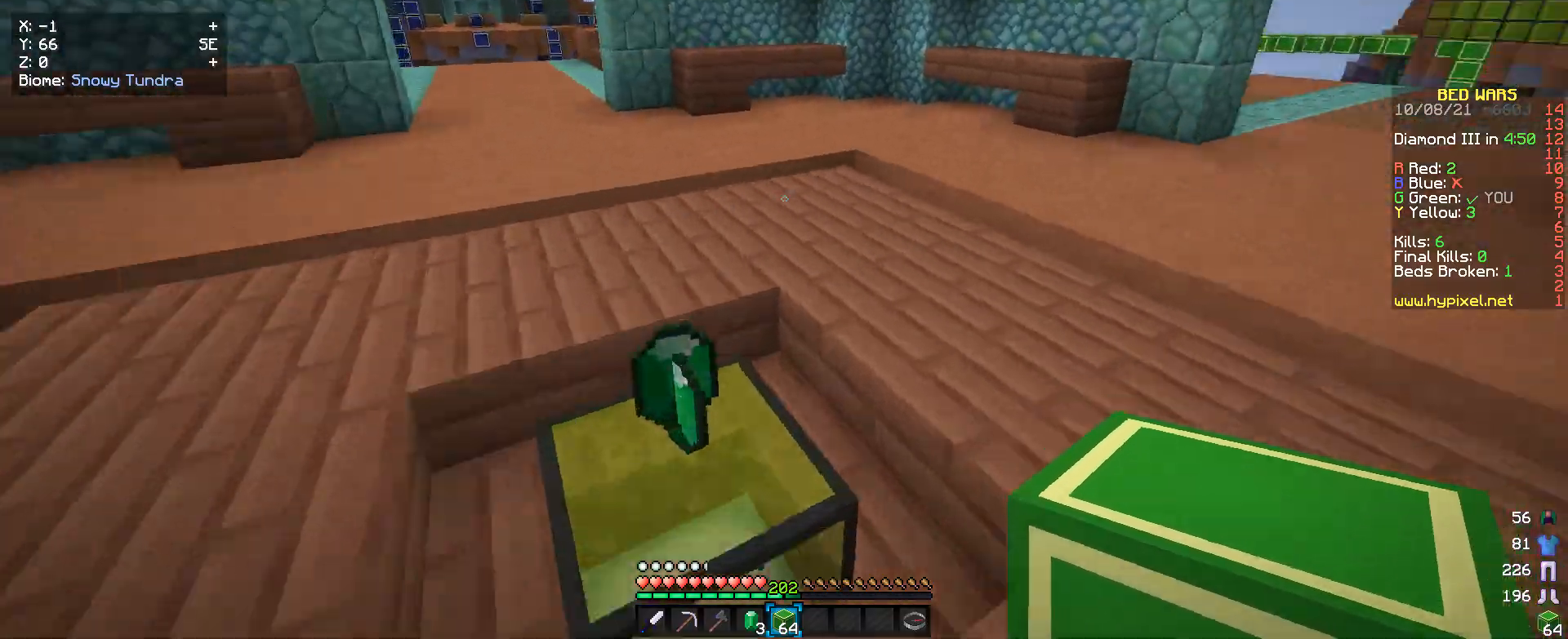
{"keys": ["w"], "mouse": [], "events": []}
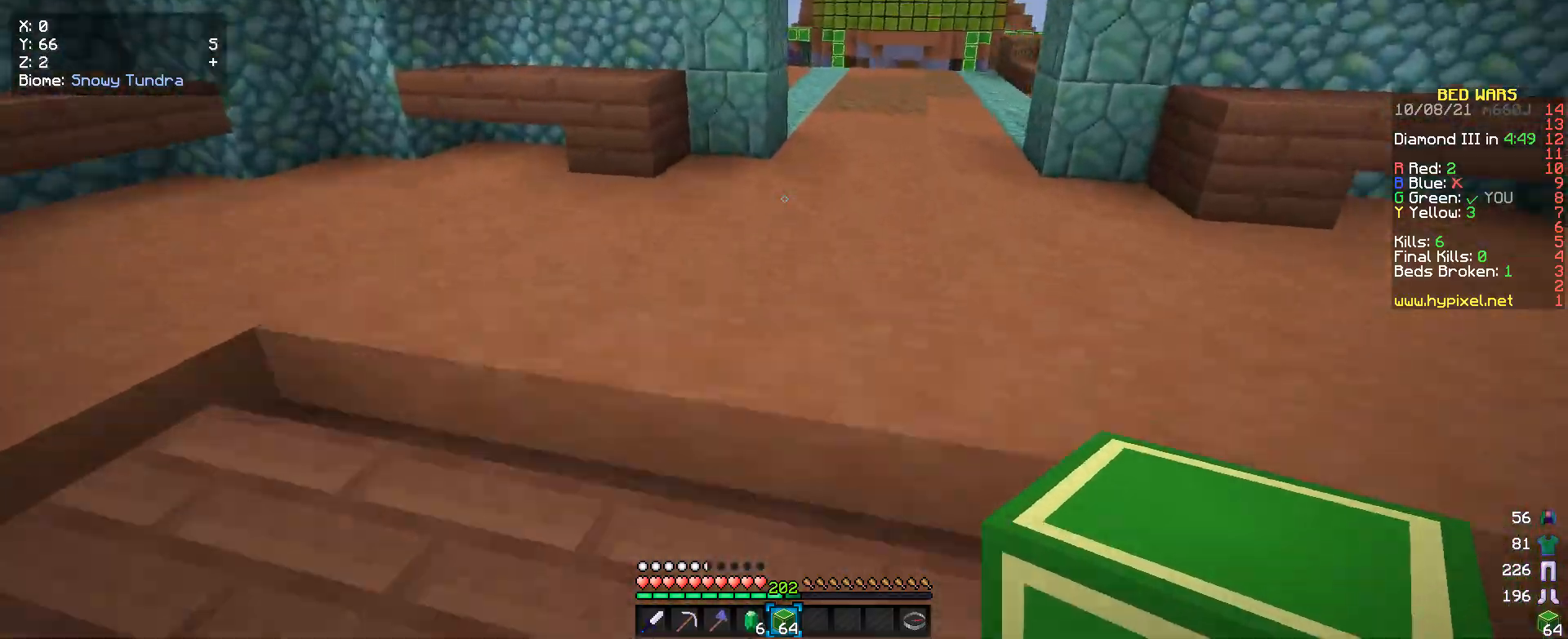
{"keys": ["w"], "mouse": [], "events": []}
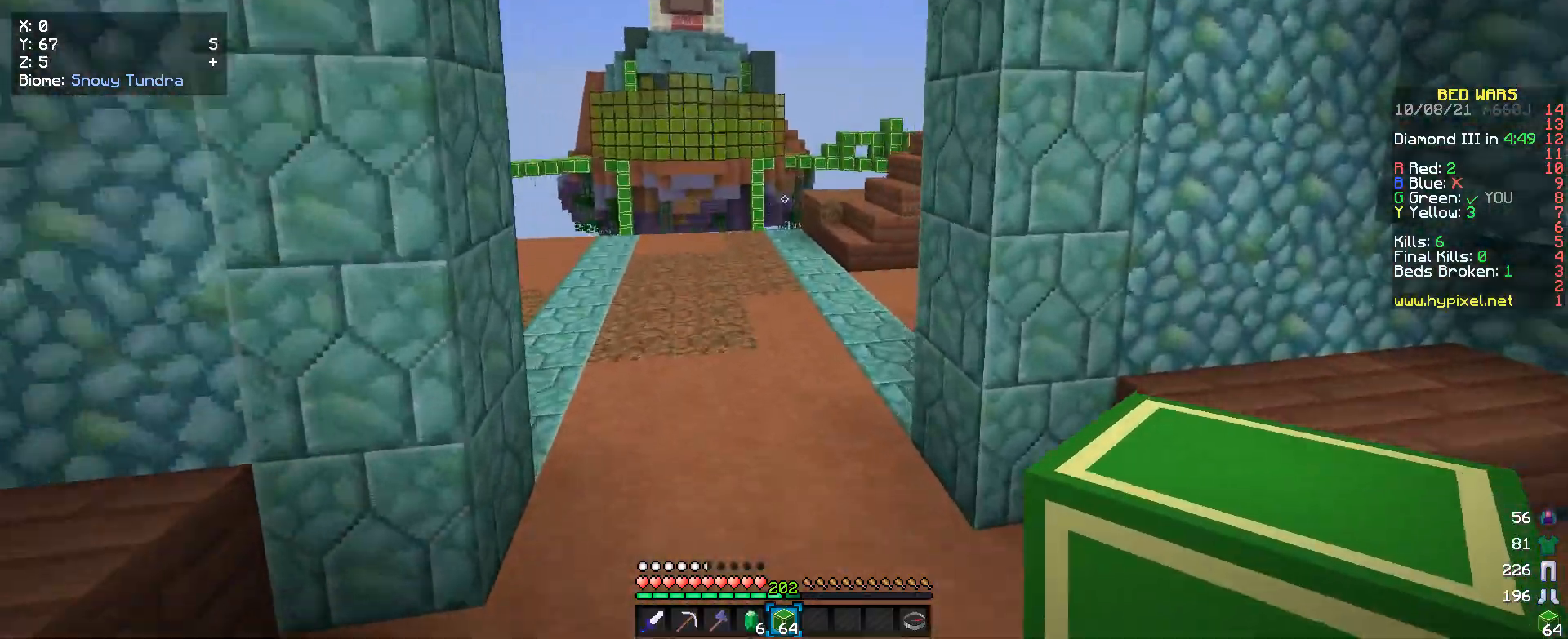
{"keys": ["w"], "mouse": [], "events": []}
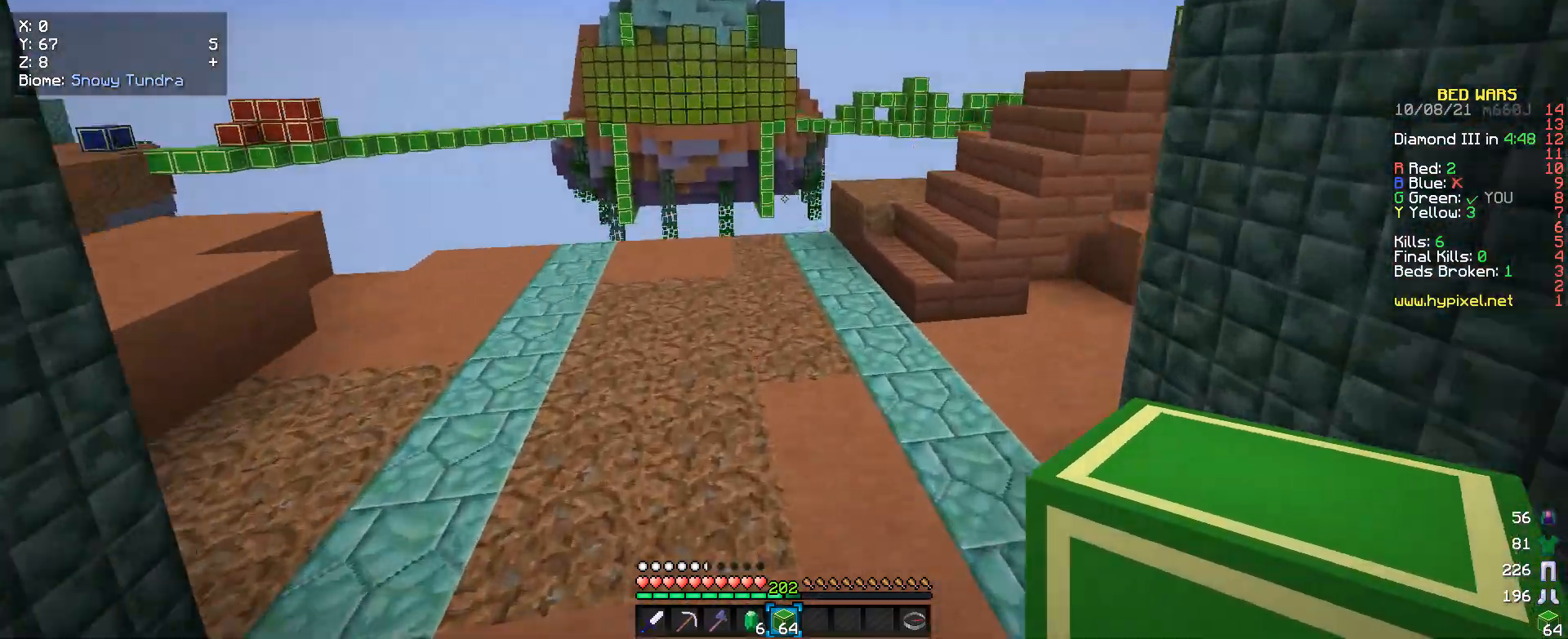
{"keys": ["a", "w"], "mouse": [], "events": [[200, "a", "down"]]}
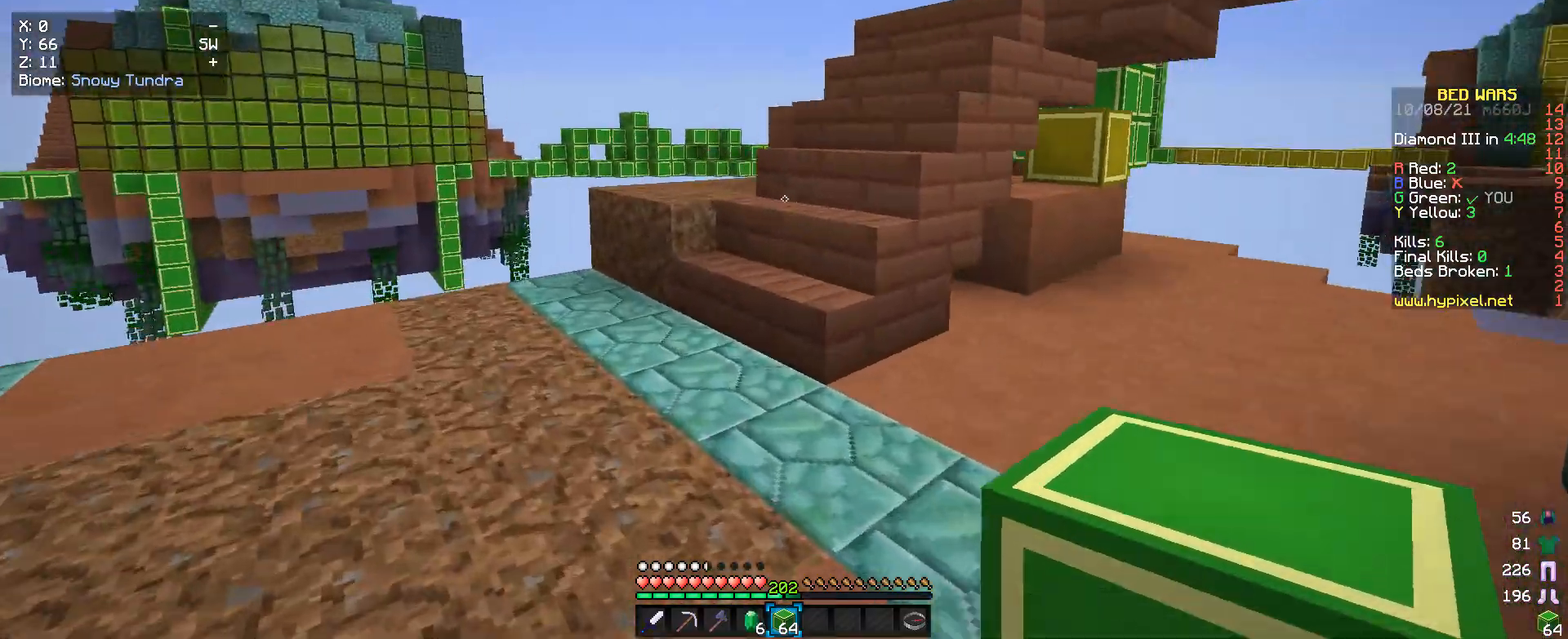
{"keys": ["w"], "mouse": [], "events": [[66, "a", "up"], [200, "a", "down"], [366, "a", "up"]]}
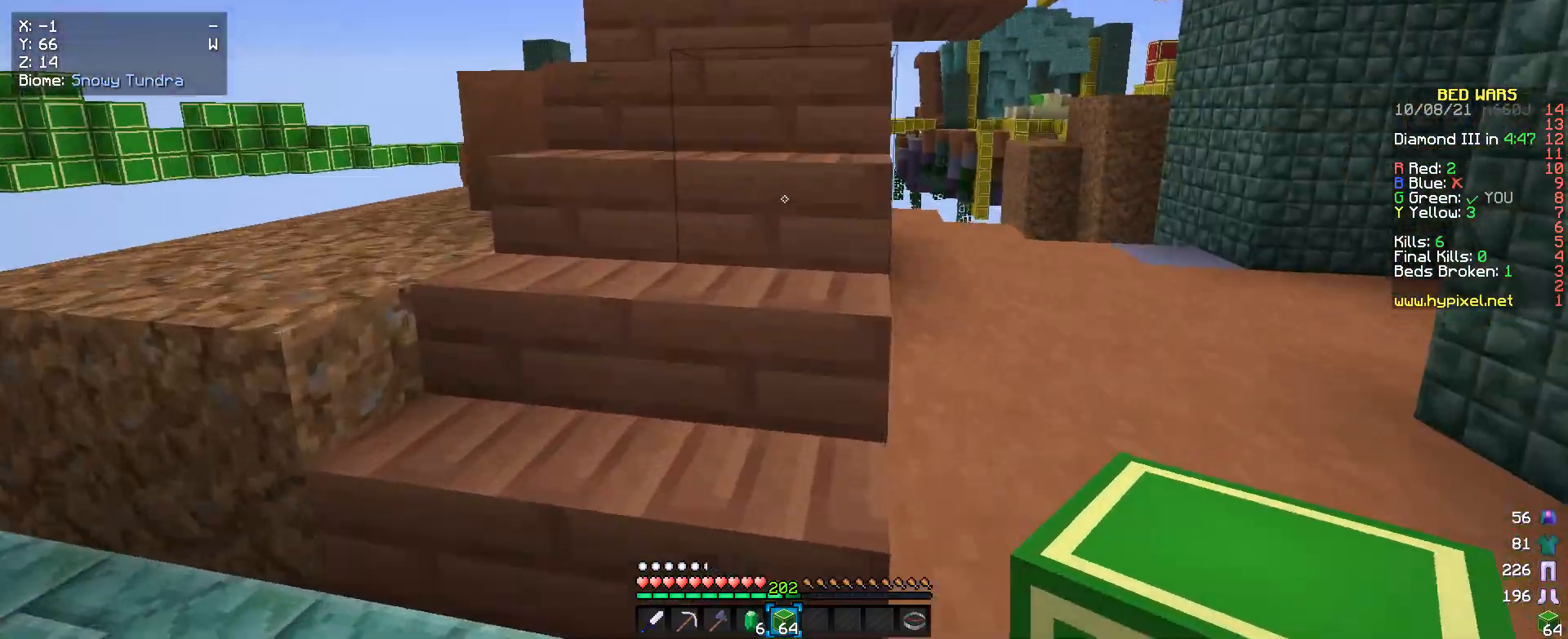
{"keys": ["w"], "mouse": [], "events": []}
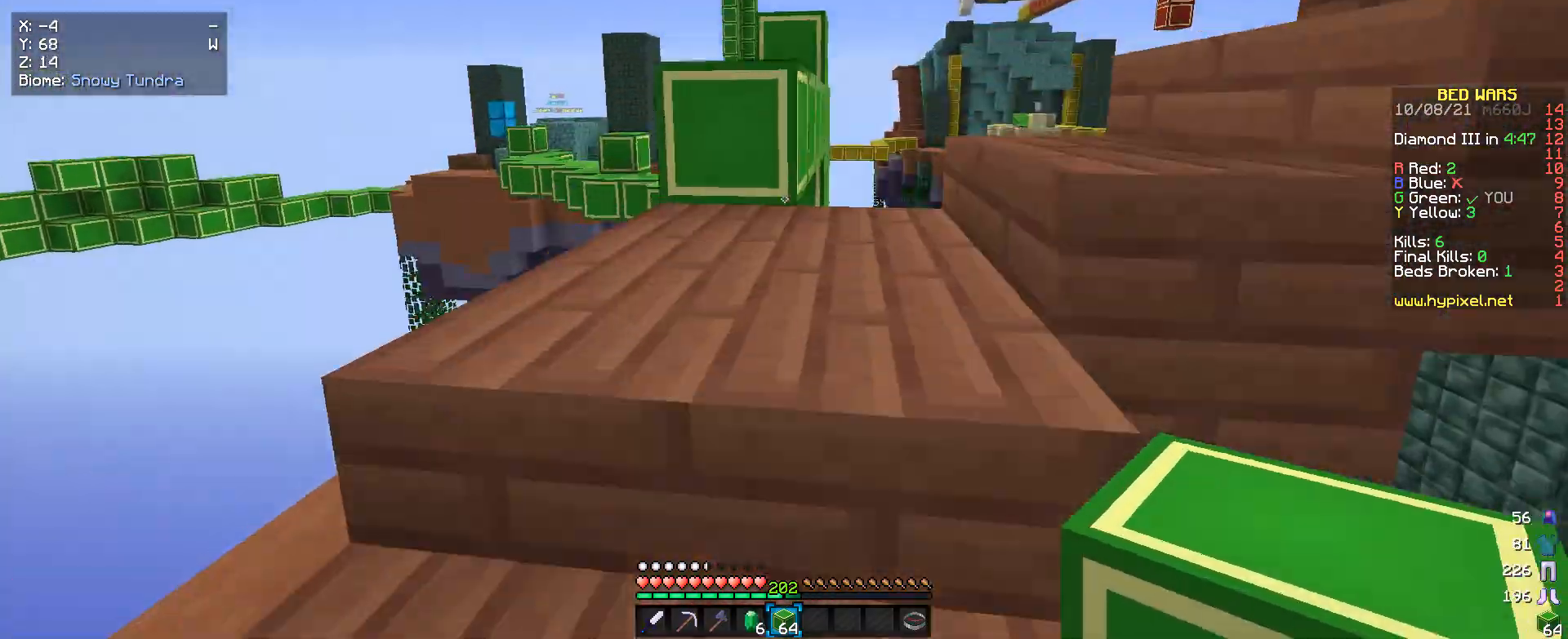
{"keys": ["w"], "mouse": [], "events": []}